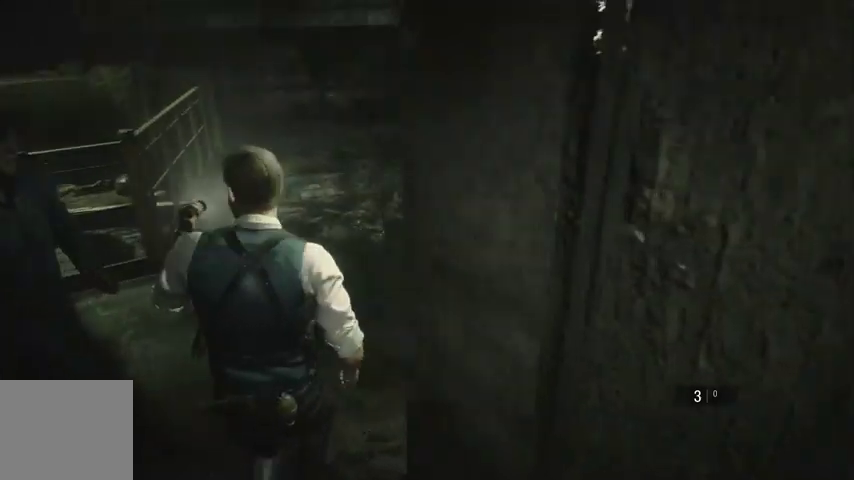
Gameplay with a controller (PlayStation layout); each line is a JSON object with the inputs held at the frame after it. "events" lists button and stick changes between this image and that frame as [ms after this image, input, new state], when the widget could be followed in between.
{"buttons": [], "left_stick": "up", "right_stick": "center", "events": [[133, "right_stick", "center"]]}
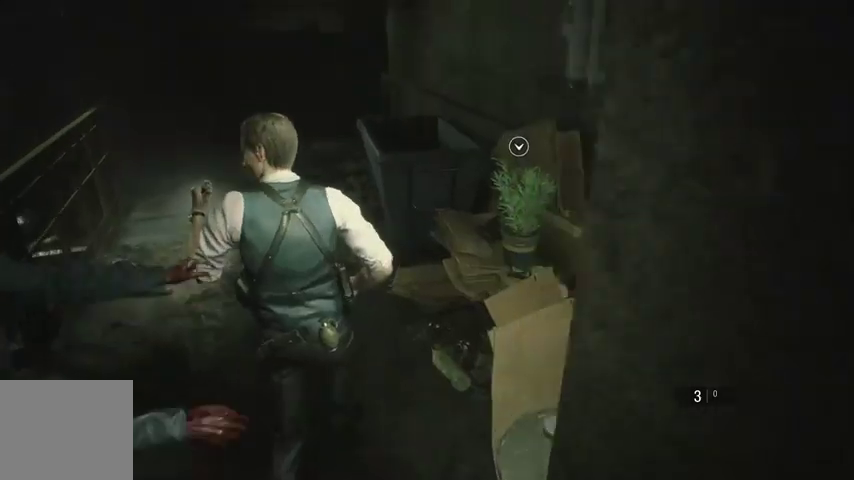
{"buttons": [], "left_stick": "center", "right_stick": "center", "events": [[67, "CROSS", "down"], [133, "CROSS", "up"], [233, "CROSS", "down"], [300, "CROSS", "up"], [367, "CROSS", "down"], [433, "CROSS", "up"], [500, "left_stick", "center"]]}
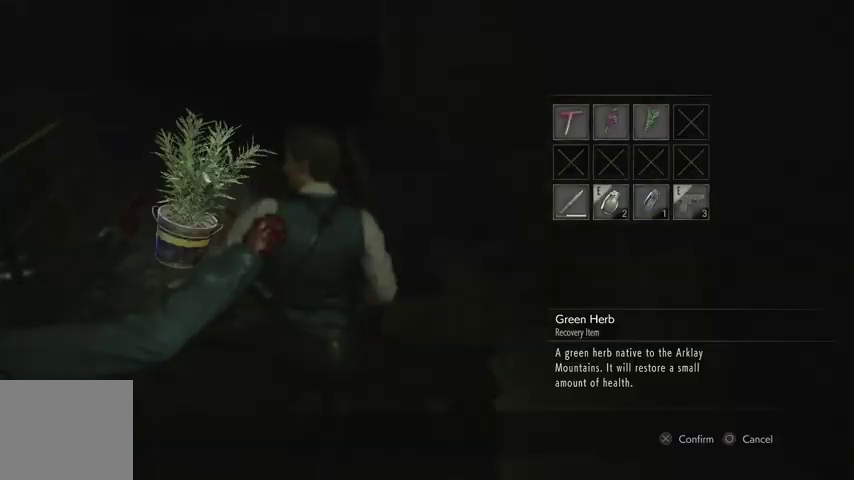
{"buttons": [], "left_stick": "up", "right_stick": "center", "events": [[33, "CROSS", "down"], [67, "CROSS", "up"], [167, "left_stick", "up"], [267, "R1", "down"], [333, "R1", "up"], [400, "R1", "down"], [500, "R1", "up"]]}
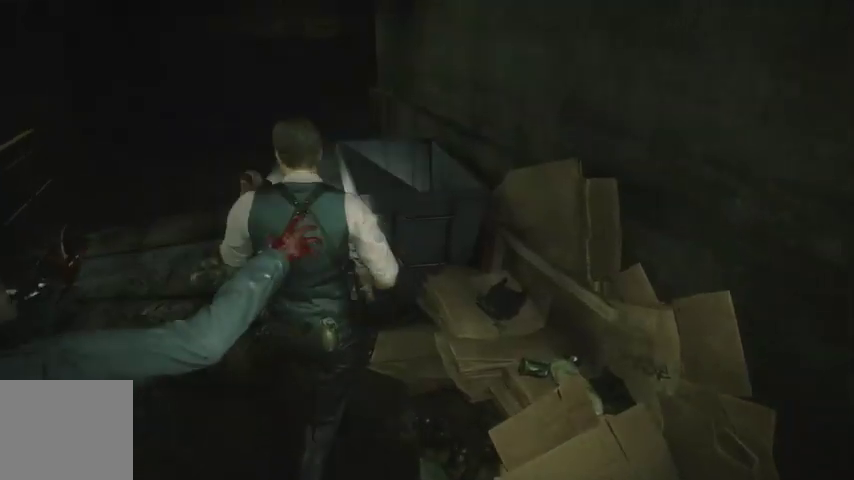
{"buttons": [], "left_stick": "up", "right_stick": "center", "events": [[67, "right_stick", "left"], [333, "right_stick", "center"]]}
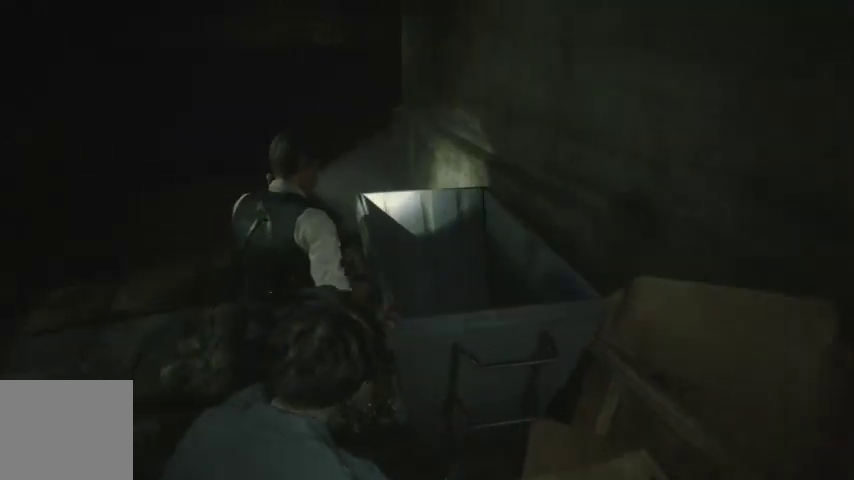
{"buttons": [], "left_stick": "up", "right_stick": "center", "events": [[67, "right_stick", "right"], [400, "right_stick", "center"]]}
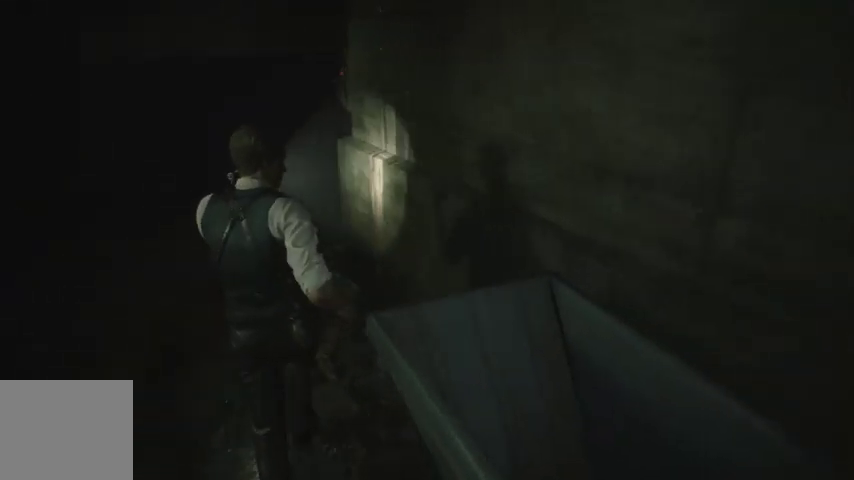
{"buttons": [], "left_stick": "up", "right_stick": "right", "events": [[367, "right_stick", "right"]]}
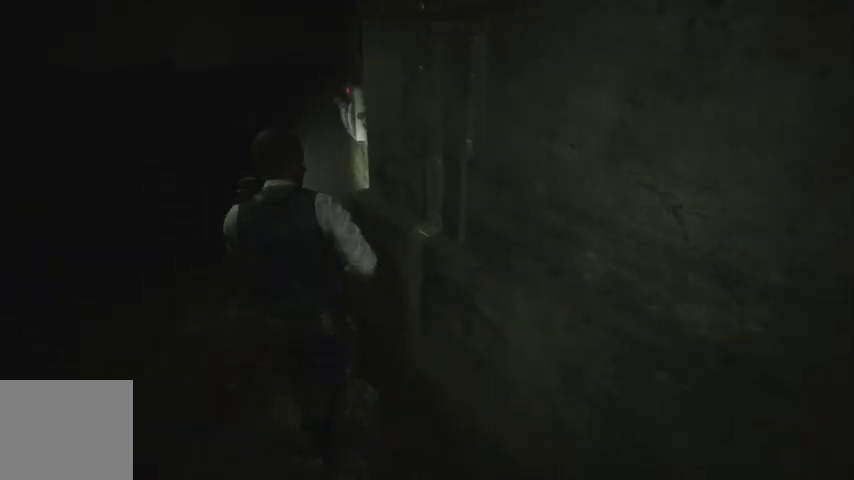
{"buttons": ["CROSS"], "left_stick": "up", "right_stick": "center", "events": [[33, "right_stick", "center"], [167, "CROSS", "down"], [267, "CROSS", "up"], [333, "CROSS", "down"], [400, "CROSS", "up"], [467, "CROSS", "down"]]}
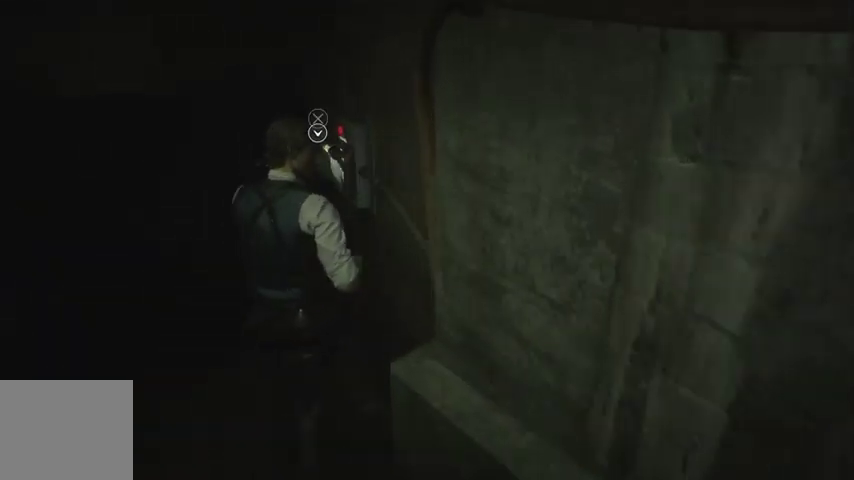
{"buttons": [], "left_stick": "up", "right_stick": "left", "events": [[33, "CROSS", "up"], [67, "CROSS", "down"], [133, "CROSS", "up"], [300, "right_stick", "left"]]}
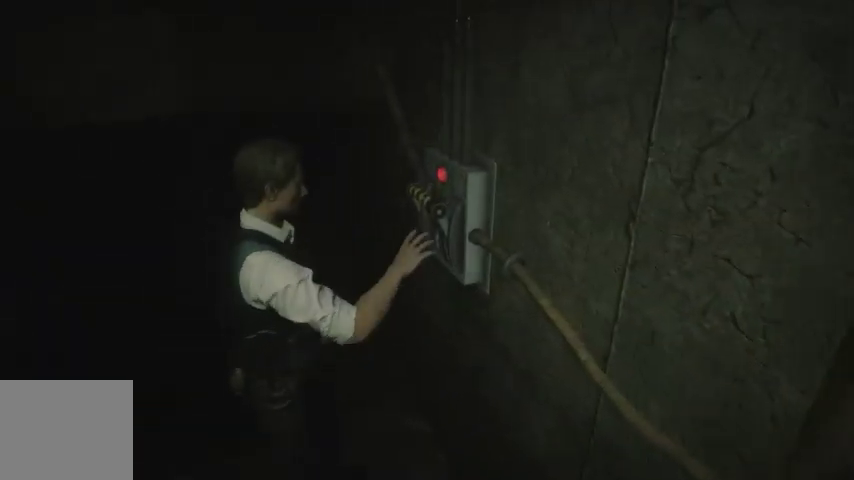
{"buttons": [], "left_stick": "up", "right_stick": "center", "events": [[500, "right_stick", "center"]]}
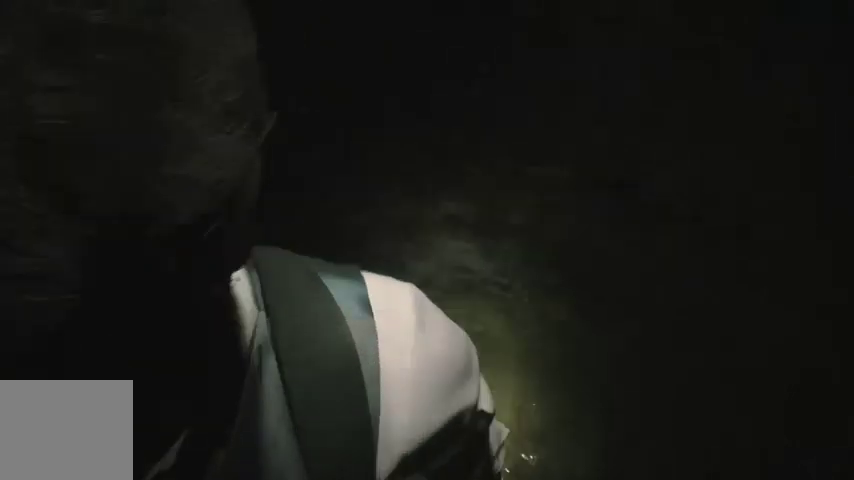
{"buttons": [], "left_stick": "up", "right_stick": "right", "events": [[167, "R1", "down"], [200, "right_stick", "left"], [233, "R1", "up"], [333, "R1", "down"], [333, "right_stick", "center"], [400, "R1", "up"], [467, "right_stick", "right"]]}
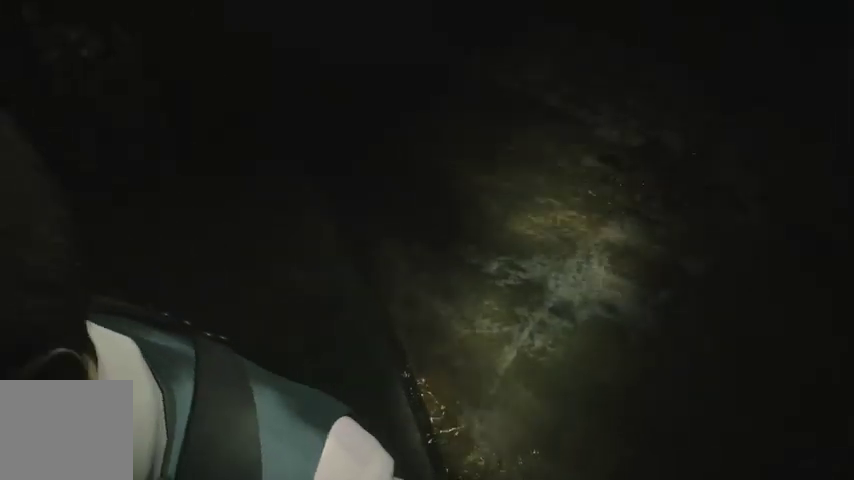
{"buttons": [], "left_stick": "up", "right_stick": "right", "events": [[33, "R1", "down"], [100, "R1", "up"], [167, "R1", "down"], [267, "R1", "up"], [367, "R1", "down"], [433, "R1", "up"]]}
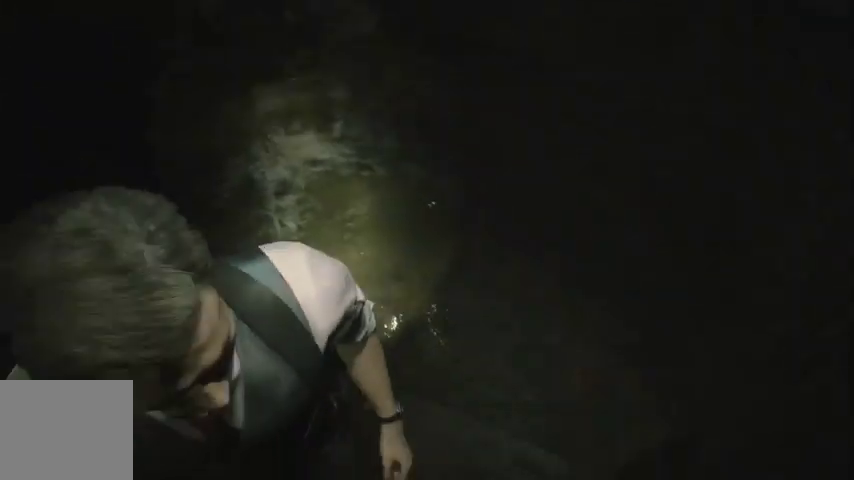
{"buttons": ["R1"], "left_stick": "up", "right_stick": "center", "events": [[33, "R1", "down"], [67, "R1", "up"], [67, "right_stick", "center"], [167, "R1", "down"], [233, "R1", "up"], [300, "R1", "down"], [400, "R1", "up"], [467, "R1", "down"]]}
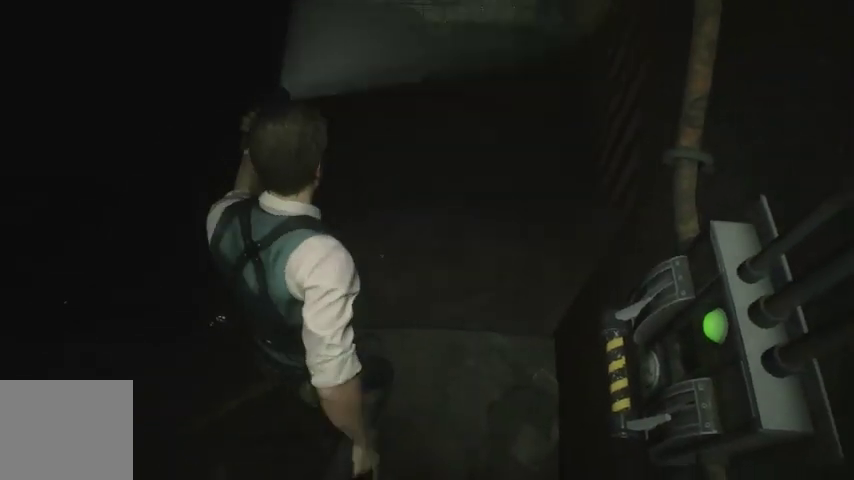
{"buttons": [], "left_stick": "up", "right_stick": "up-left", "events": [[67, "R1", "up"], [67, "right_stick", "up-left"], [267, "R1", "down"], [367, "R1", "up"]]}
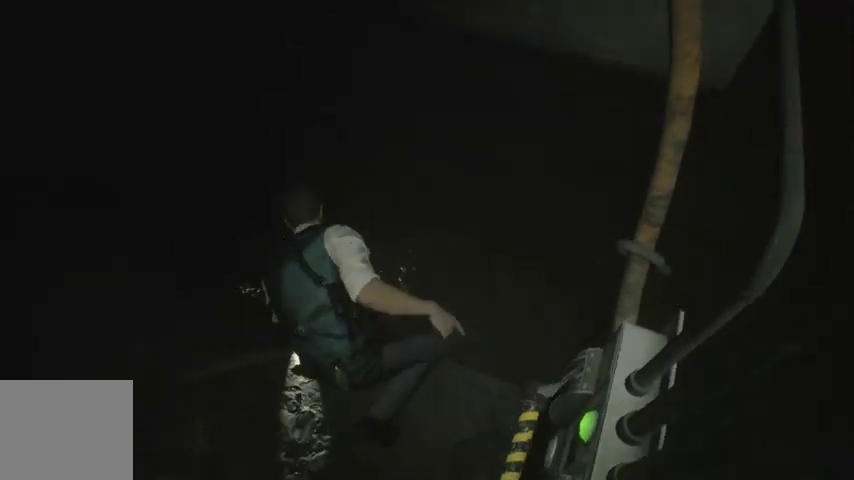
{"buttons": [], "left_stick": "up", "right_stick": "up-left", "events": [[367, "R1", "down"], [467, "R1", "up"]]}
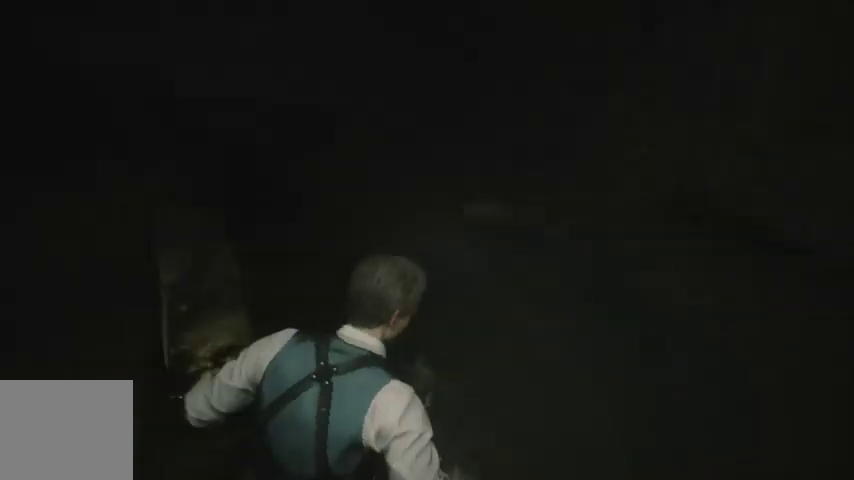
{"buttons": [], "left_stick": "up", "right_stick": "left", "events": [[33, "R1", "down"], [67, "right_stick", "center"], [133, "R1", "up"], [233, "R1", "down"], [300, "R1", "up"], [400, "right_stick", "left"]]}
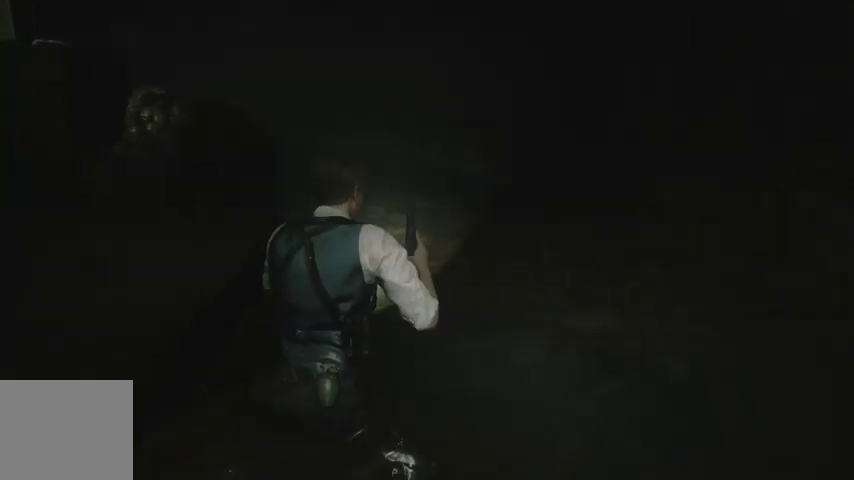
{"buttons": [], "left_stick": "up", "right_stick": "left", "events": []}
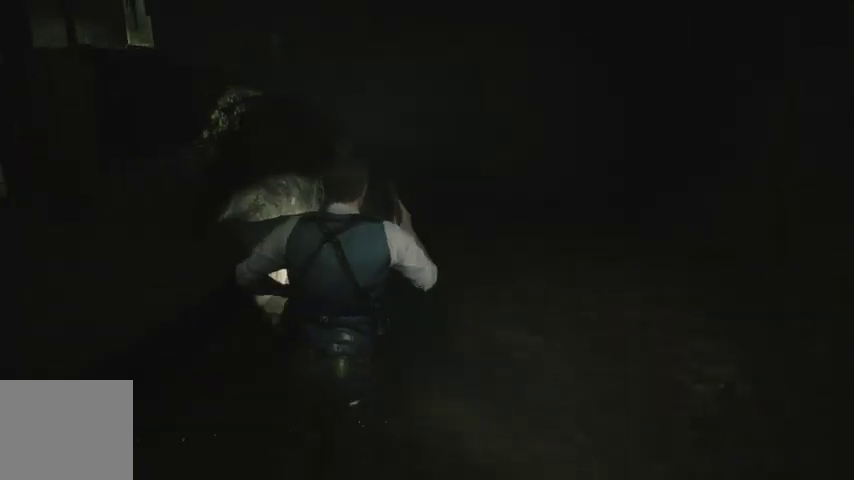
{"buttons": [], "left_stick": "up", "right_stick": "center", "events": [[267, "right_stick", "center"], [433, "SQUARE", "down"], [500, "SQUARE", "up"]]}
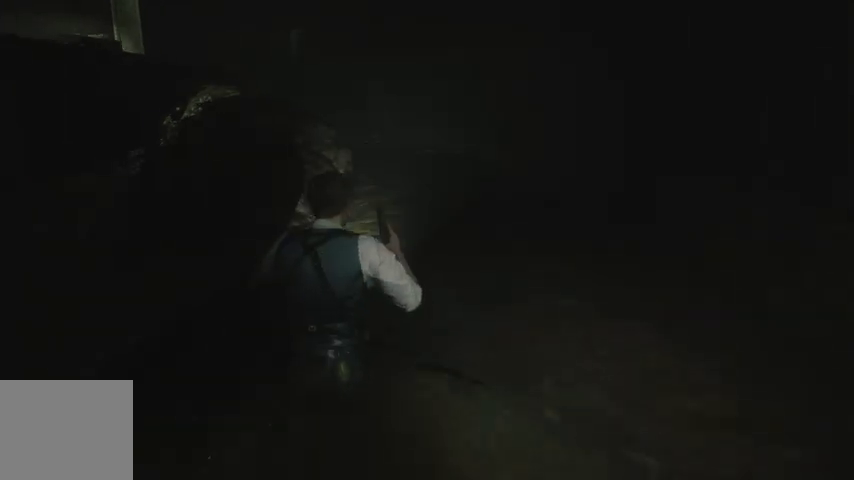
{"buttons": [], "left_stick": "up", "right_stick": "left", "events": [[333, "right_stick", "left"]]}
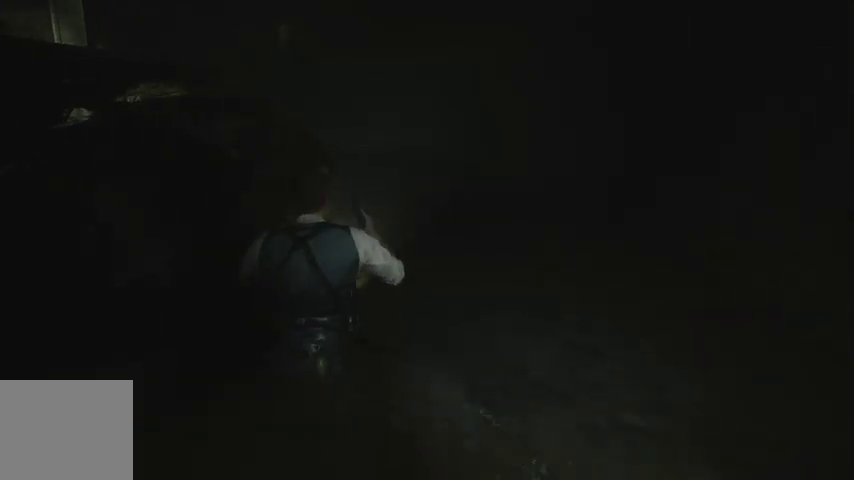
{"buttons": [], "left_stick": "up", "right_stick": "left", "events": []}
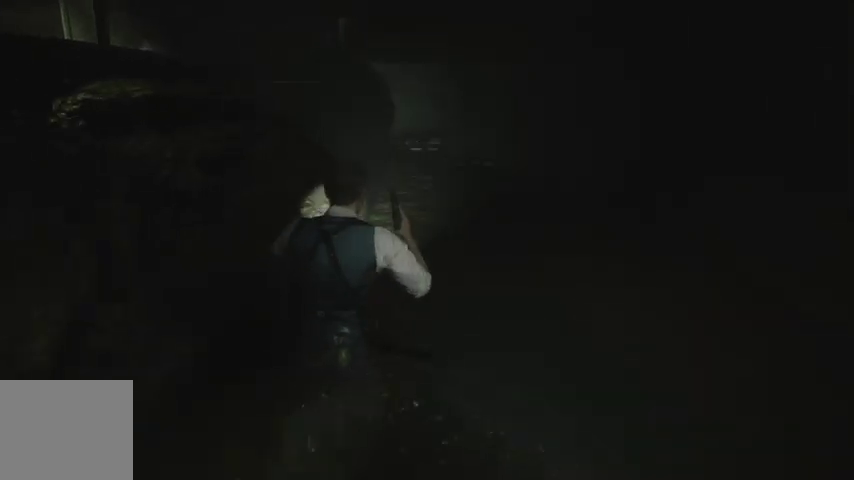
{"buttons": [], "left_stick": "up", "right_stick": "left", "events": []}
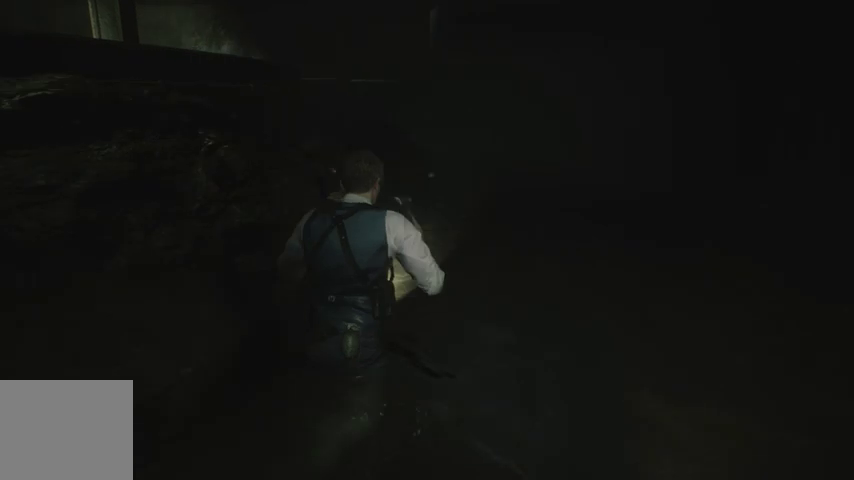
{"buttons": ["CROSS"], "left_stick": "up", "right_stick": "center", "events": [[200, "right_stick", "center"], [400, "CROSS", "down"], [433, "CROSS", "up"], [500, "CROSS", "down"]]}
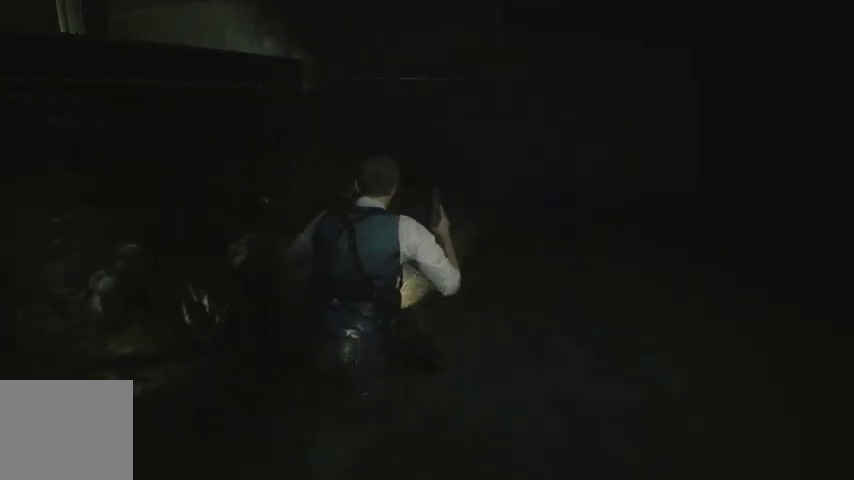
{"buttons": [], "left_stick": "up", "right_stick": "center", "events": [[100, "CROSS", "up"], [167, "CROSS", "down"], [233, "CROSS", "up"], [300, "CROSS", "down"], [367, "CROSS", "up"], [433, "CROSS", "down"], [500, "CROSS", "up"]]}
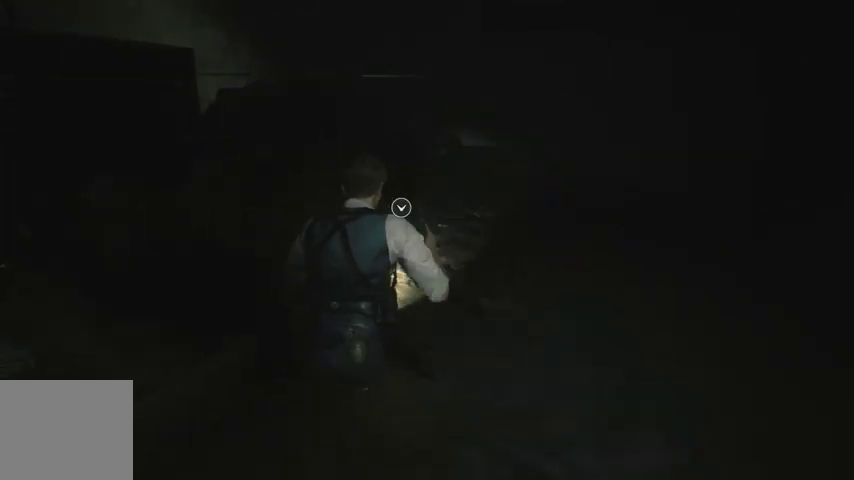
{"buttons": ["CROSS"], "left_stick": "center", "right_stick": "center", "events": [[67, "CROSS", "down"], [167, "CROSS", "up"], [233, "CROSS", "down"], [300, "CROSS", "up"], [333, "CROSS", "down"], [433, "CROSS", "up"], [467, "left_stick", "center"], [500, "CROSS", "down"]]}
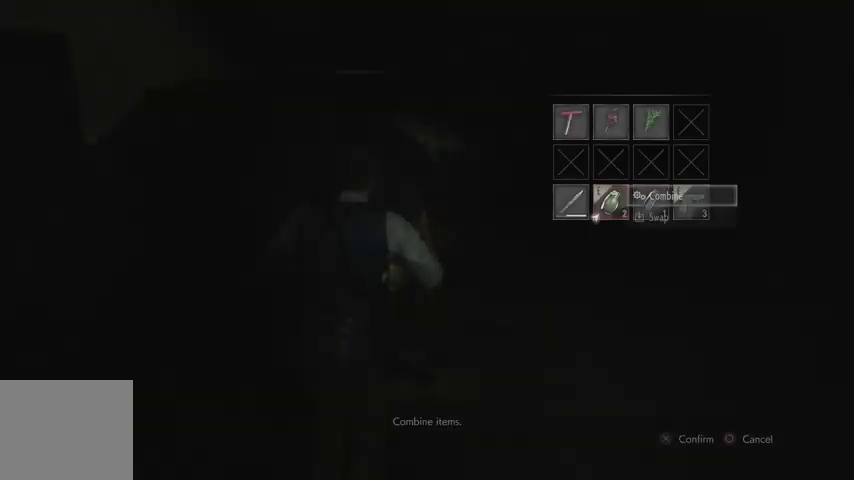
{"buttons": ["R1"], "left_stick": "down-left", "right_stick": "left", "events": [[67, "CROSS", "up"], [133, "CROSS", "down"], [200, "CROSS", "up"], [200, "left_stick", "down"], [367, "R1", "down"], [400, "left_stick", "down-left"], [400, "right_stick", "left"], [433, "R1", "up"], [500, "R1", "down"]]}
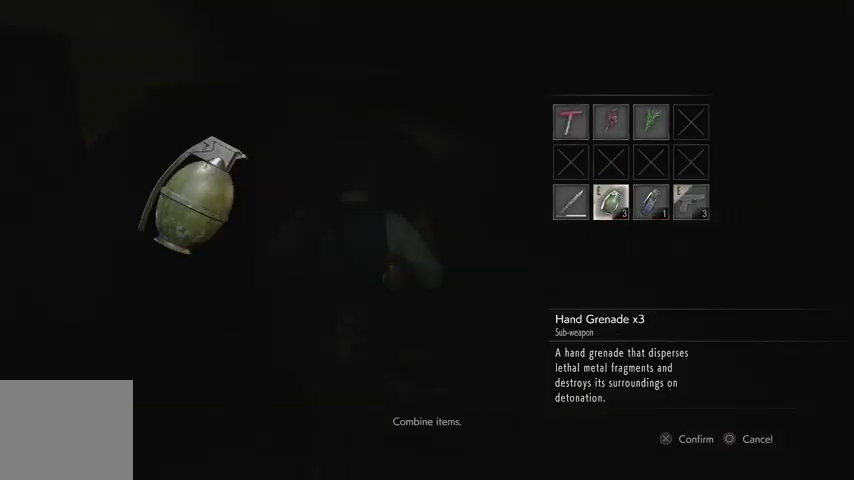
{"buttons": [], "left_stick": "down-left", "right_stick": "left", "events": [[67, "R1", "up"], [167, "R1", "down"], [233, "R1", "up"], [300, "R1", "down"], [367, "R1", "up"], [433, "R1", "down"], [500, "R1", "up"]]}
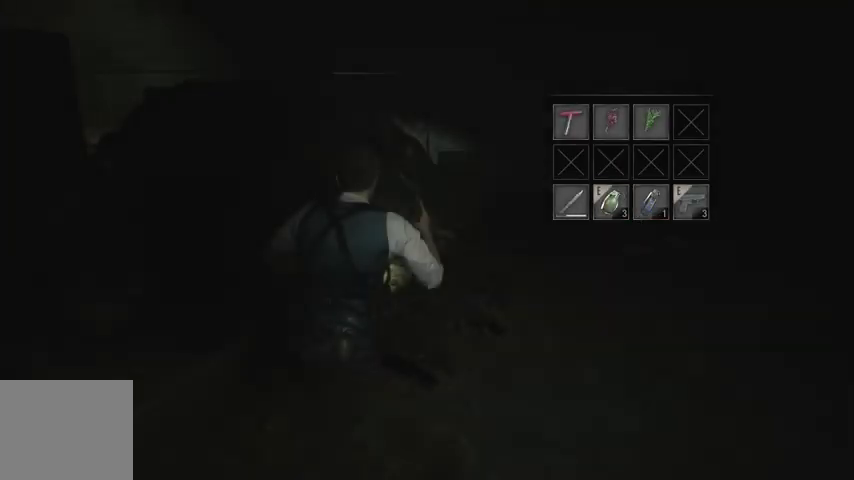
{"buttons": [], "left_stick": "left", "right_stick": "left", "events": [[100, "R1", "down"], [200, "R1", "up"], [433, "left_stick", "left"]]}
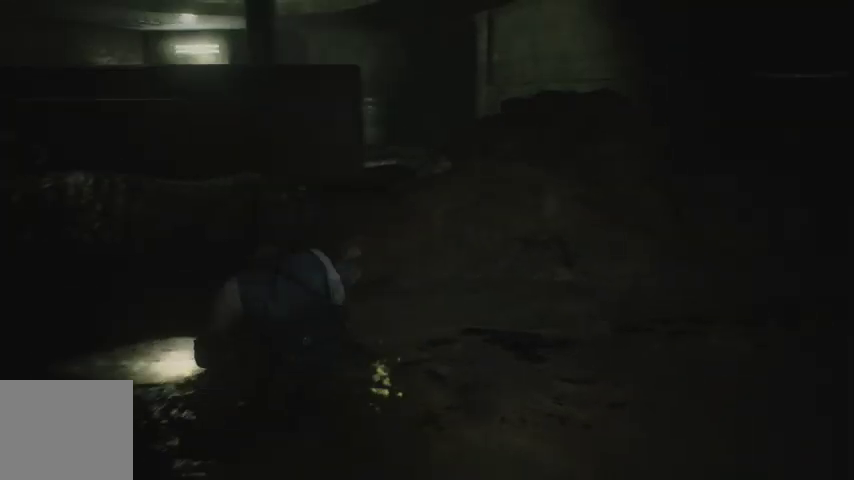
{"buttons": [], "left_stick": "up", "right_stick": "right", "events": [[100, "left_stick", "up"], [300, "right_stick", "center"], [467, "right_stick", "right"]]}
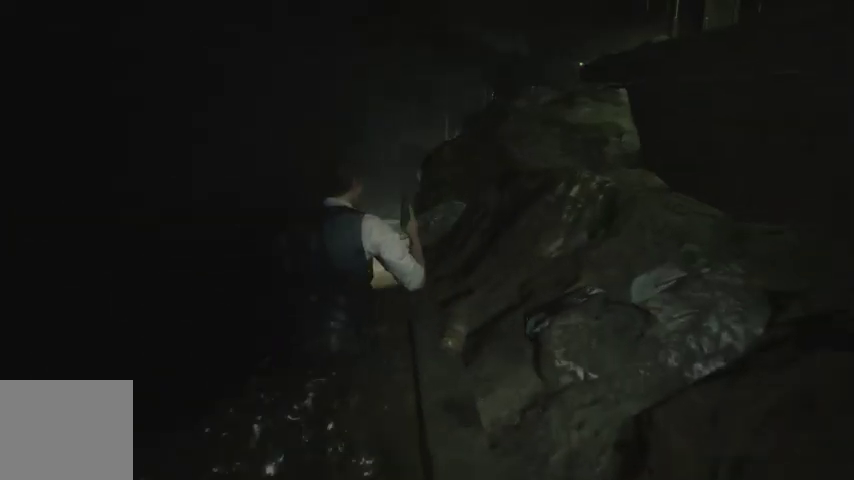
{"buttons": ["SQUARE"], "left_stick": "up", "right_stick": "center", "events": [[167, "right_stick", "center"], [433, "SQUARE", "down"]]}
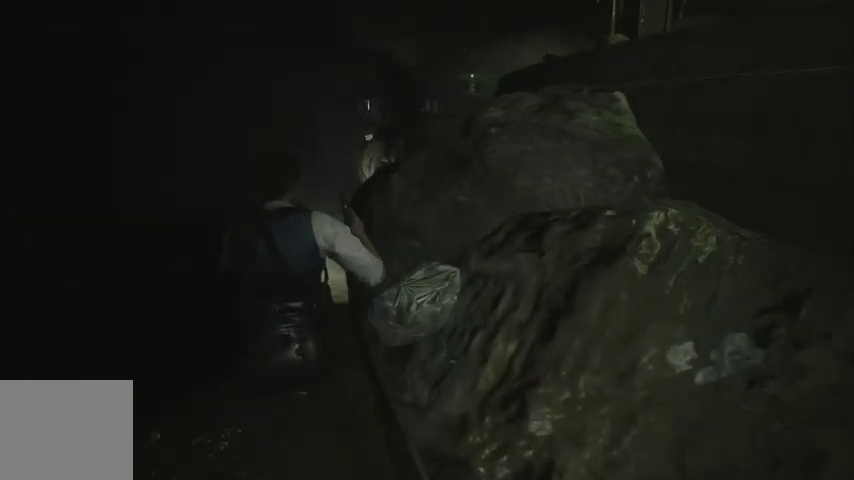
{"buttons": [], "left_stick": "up", "right_stick": "center", "events": [[33, "SQUARE", "up"]]}
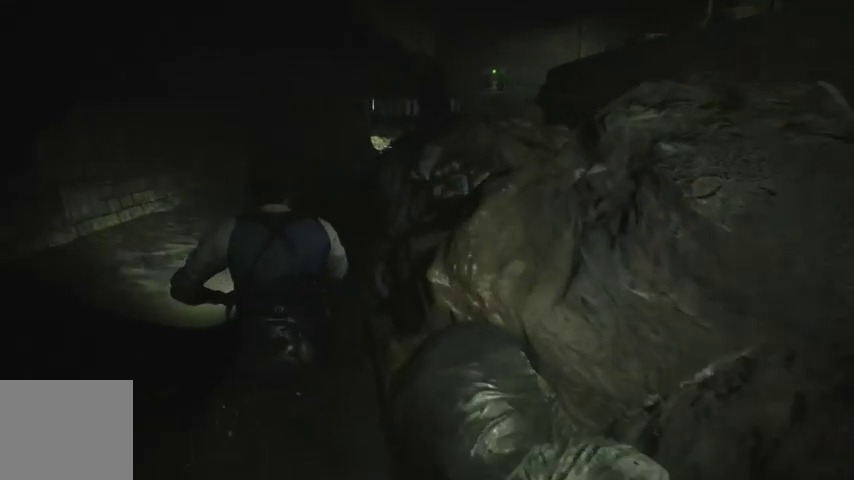
{"buttons": [], "left_stick": "up", "right_stick": "center", "events": [[200, "right_stick", "right"], [400, "right_stick", "center"]]}